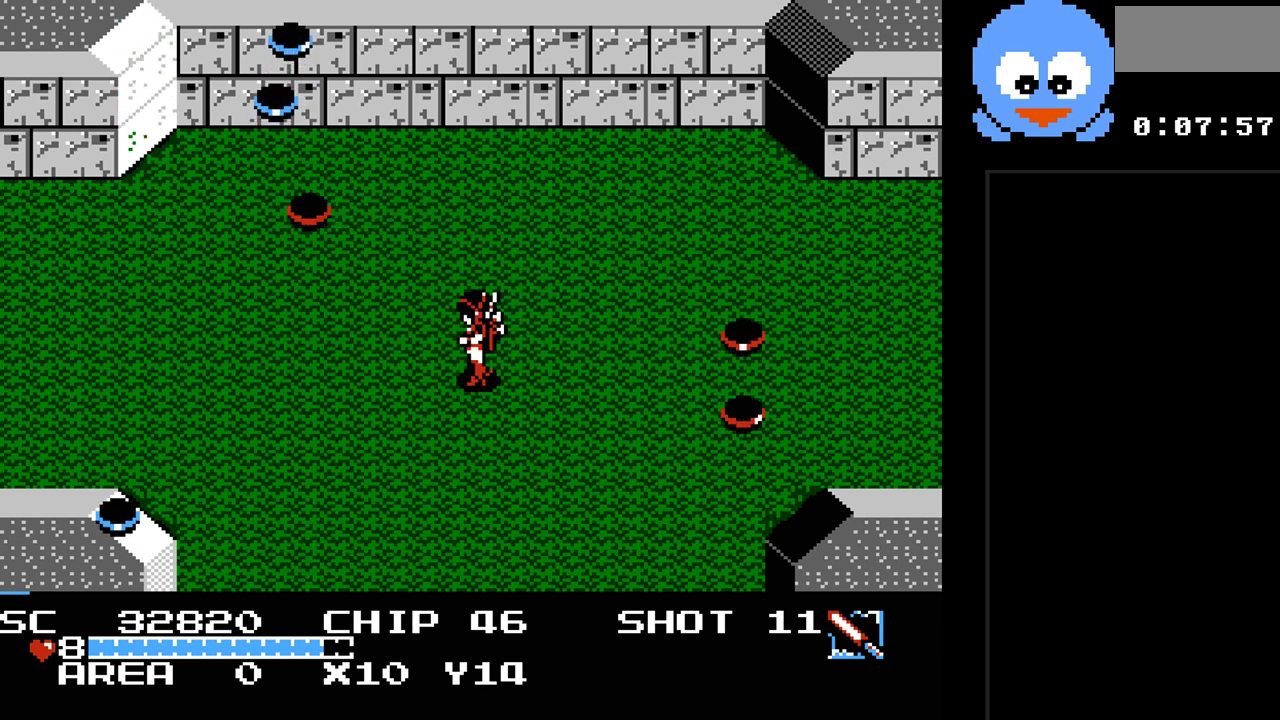
Gameplay with a controller (Nintendo layout); each line is a JSON object with the inputs held at the frame after it. "events" lists button and stick changes between this image and that frame as [ms after this image, input, new state], when the widget could be followed in between. Not read: L3 R3.
{"buttons": ["DPAD_UP", "DPAD_RIGHT"], "events": [[17, "DPAD_UP", "down"], [50, "DPAD_LEFT", "up"], [200, "DPAD_RIGHT", "down"]]}
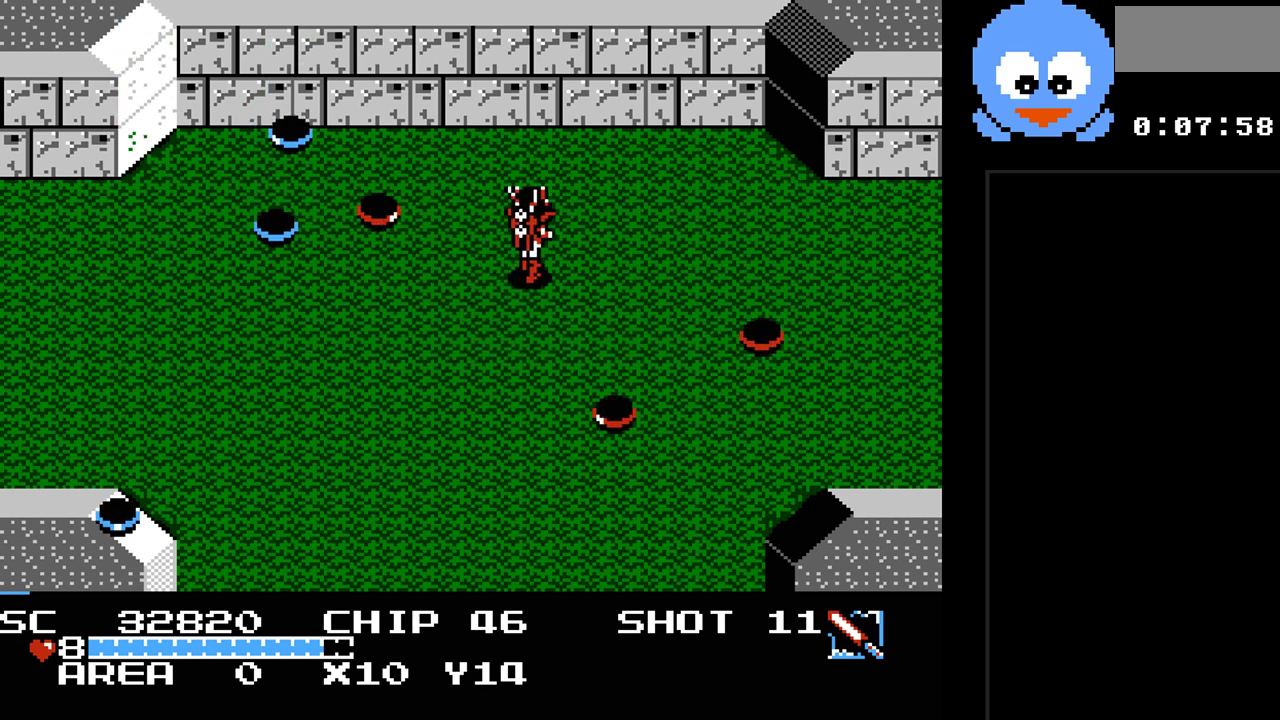
{"buttons": ["DPAD_RIGHT"], "events": [[50, "DPAD_UP", "up"], [317, "DPAD_DOWN", "down"], [383, "DPAD_RIGHT", "up"], [467, "DPAD_RIGHT", "down"], [500, "DPAD_DOWN", "up"]]}
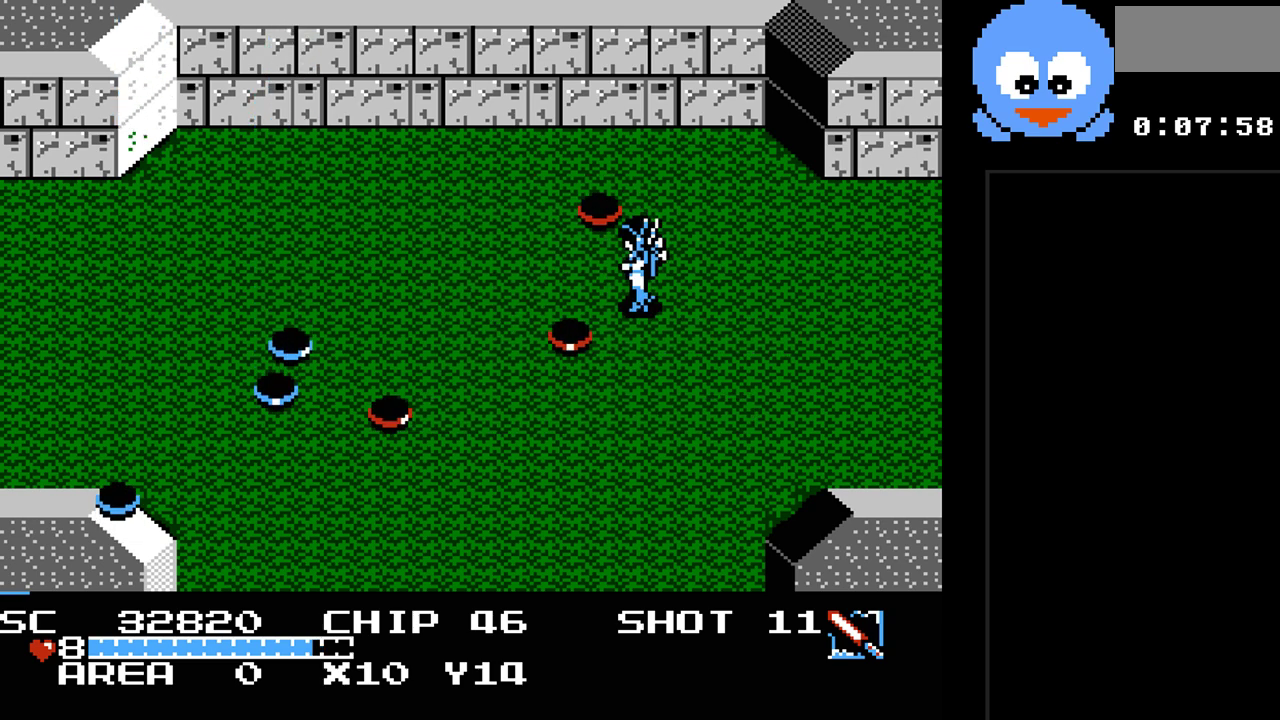
{"buttons": ["DPAD_RIGHT"], "events": [[100, "DPAD_DOWN", "down"], [233, "DPAD_RIGHT", "up"], [267, "DPAD_RIGHT", "down"], [350, "DPAD_DOWN", "up"]]}
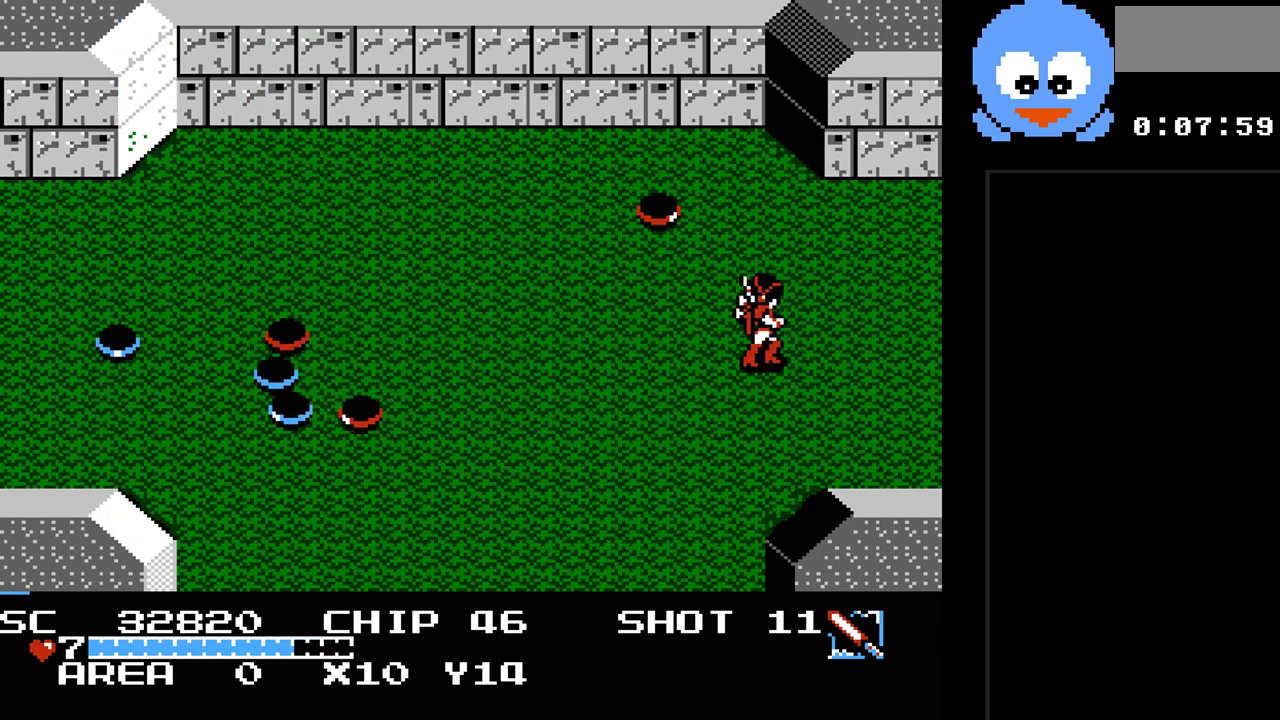
{"buttons": ["DPAD_UP"], "events": [[17, "DPAD_RIGHT", "up"], [367, "DPAD_UP", "down"]]}
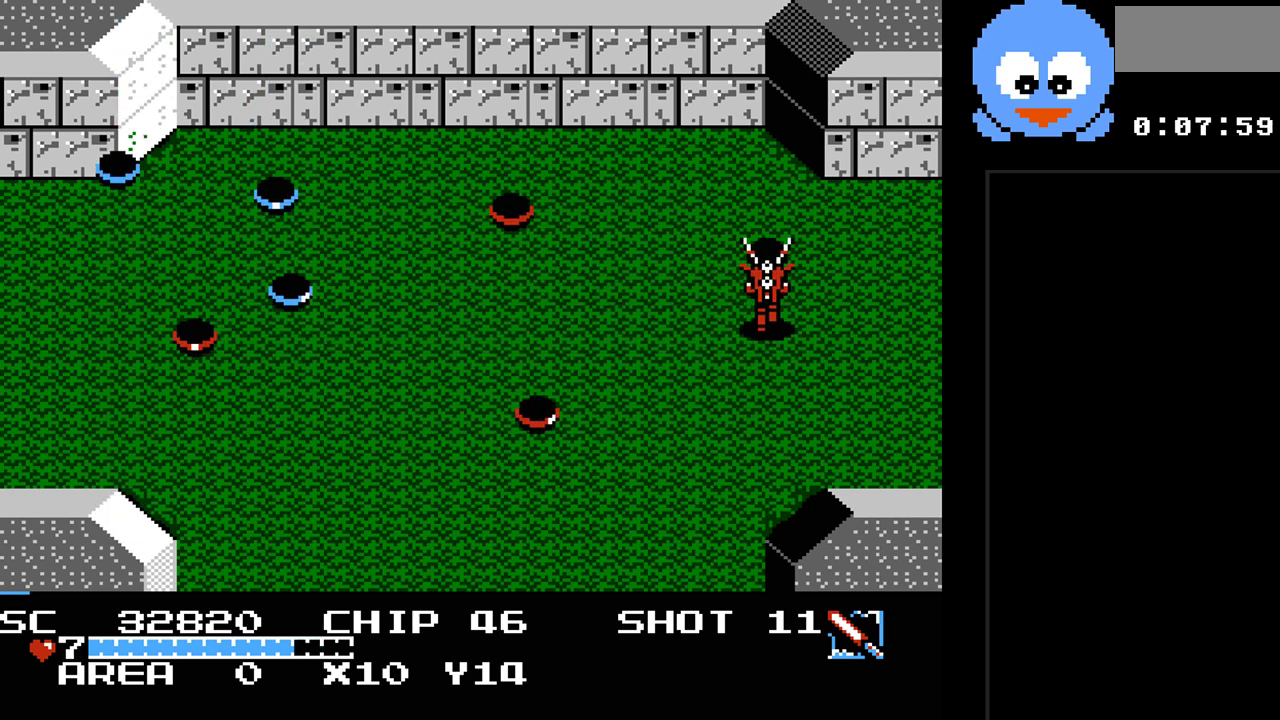
{"buttons": ["DPAD_UP"], "events": [[383, "DPAD_LEFT", "down"], [483, "DPAD_LEFT", "up"]]}
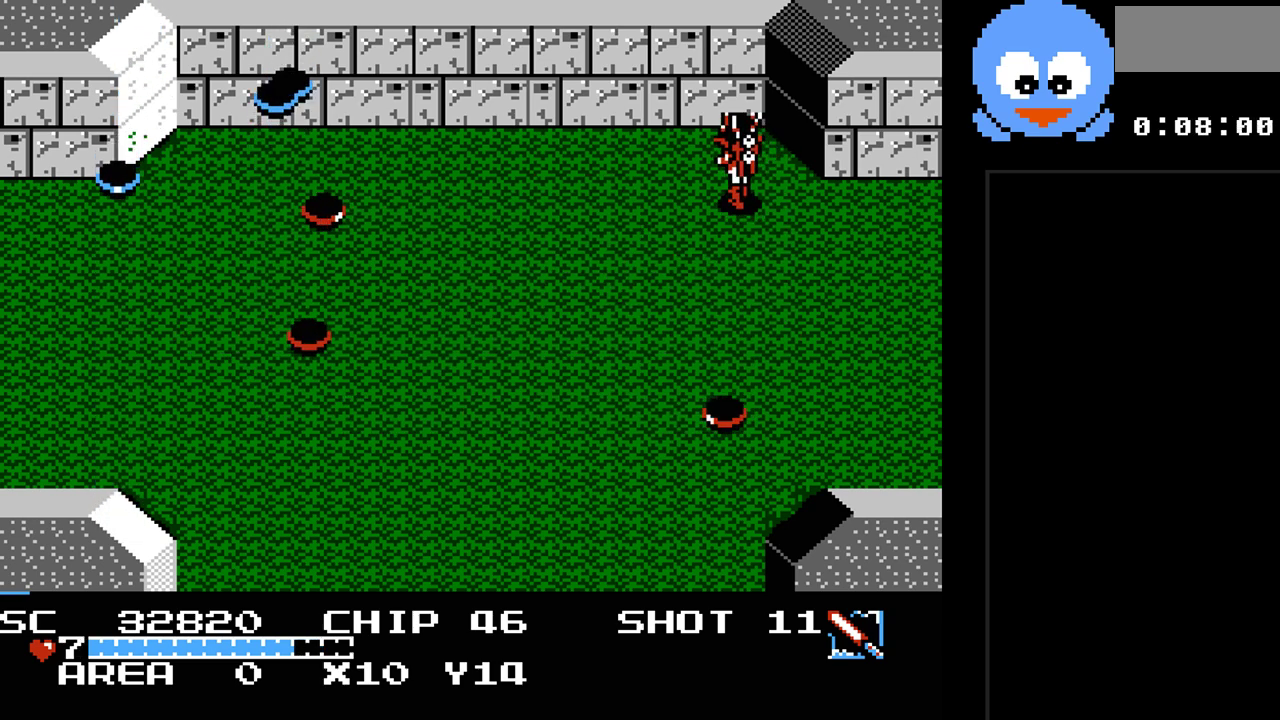
{"buttons": [], "events": [[417, "DPAD_UP", "up"]]}
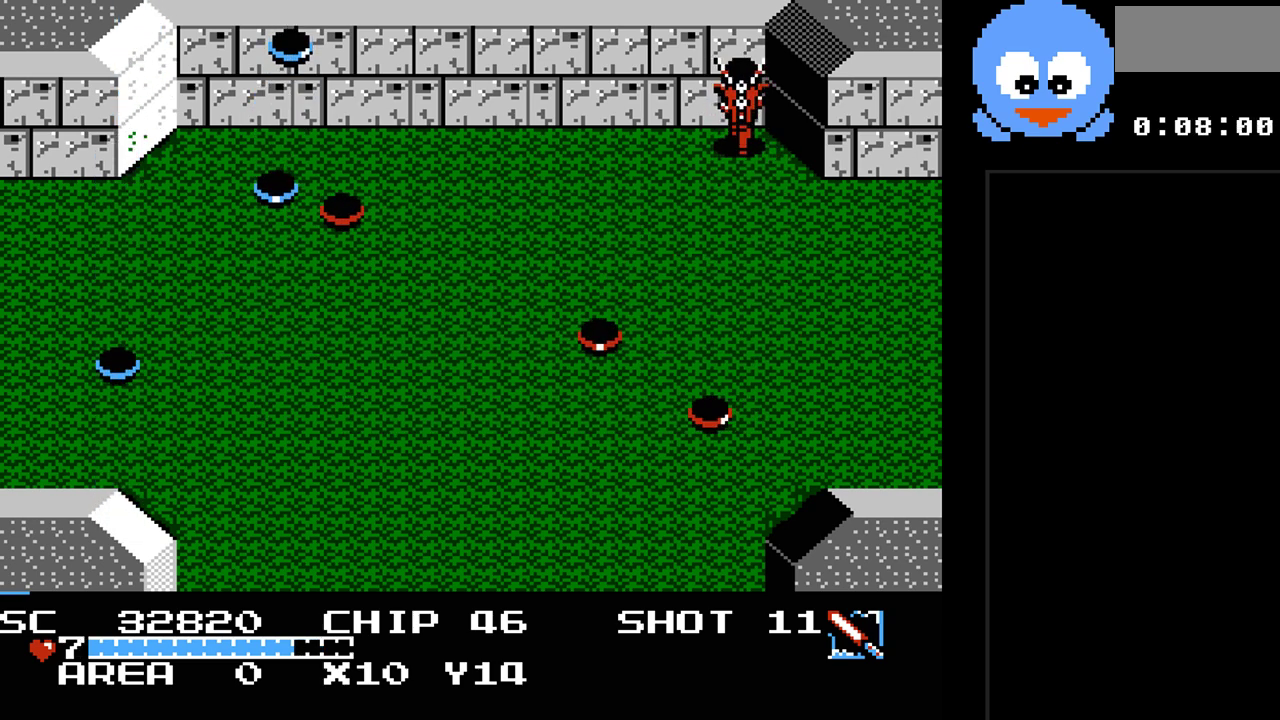
{"buttons": [], "events": []}
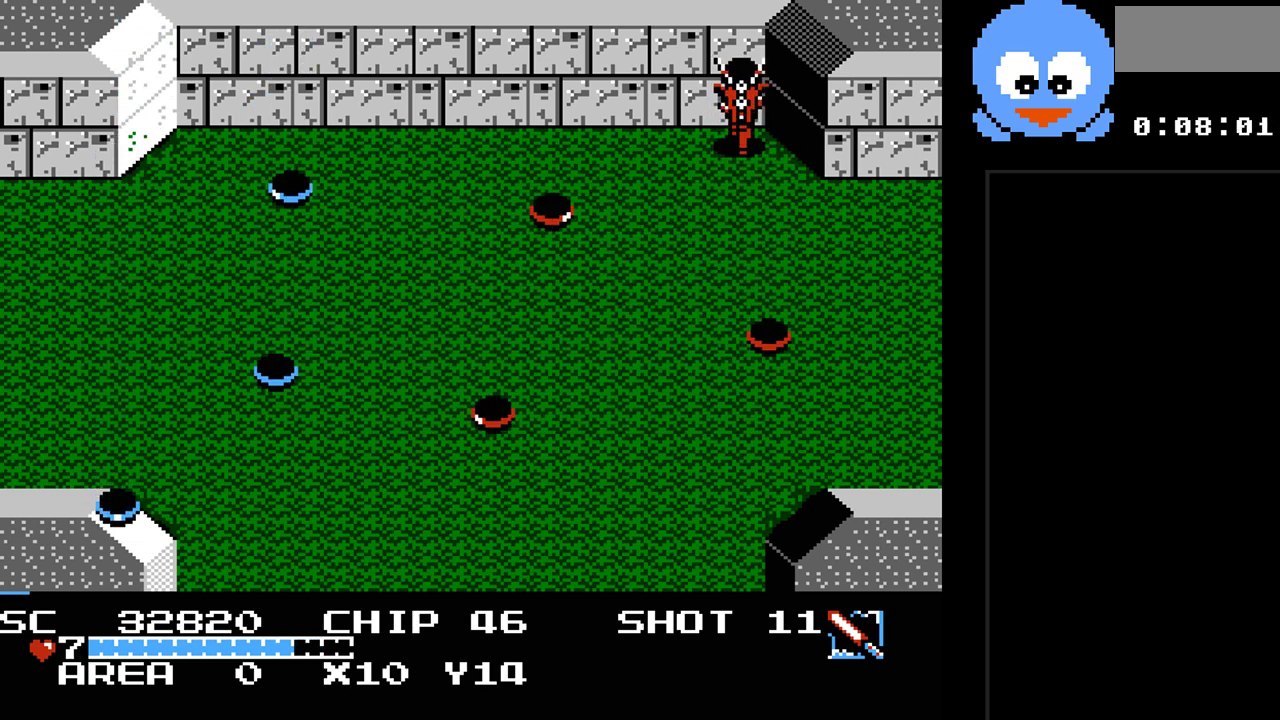
{"buttons": [], "events": []}
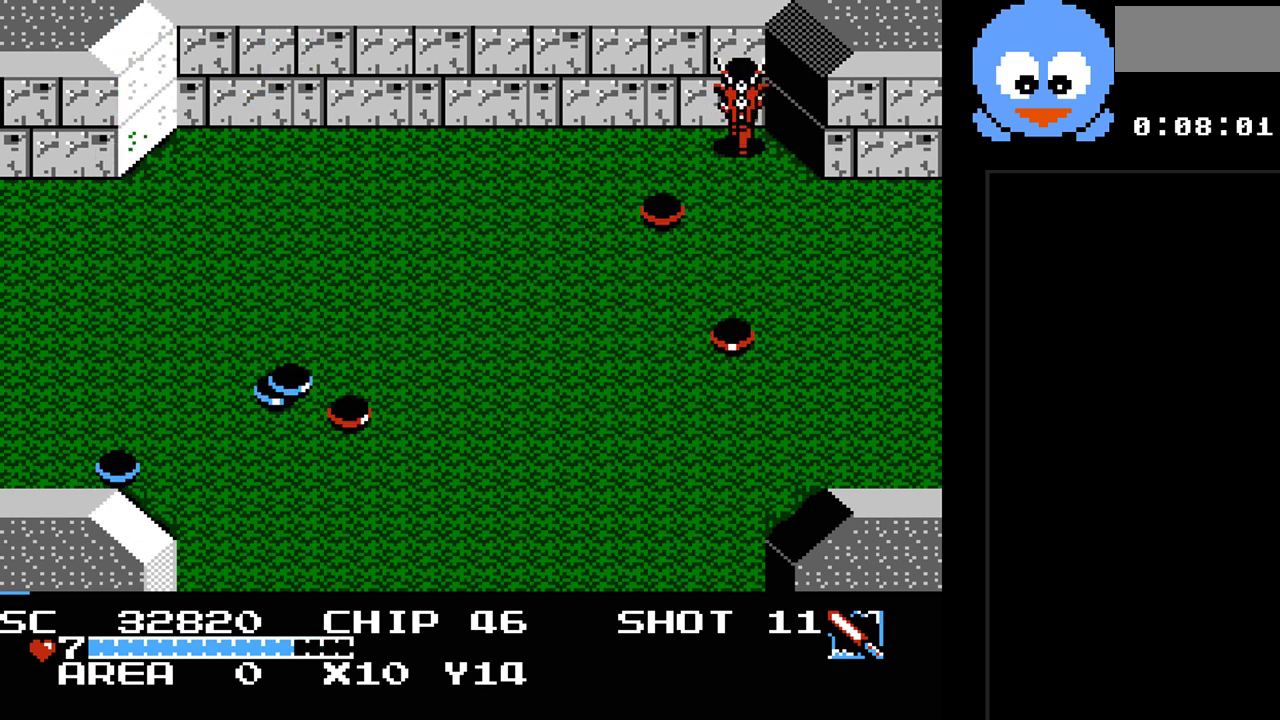
{"buttons": [], "events": []}
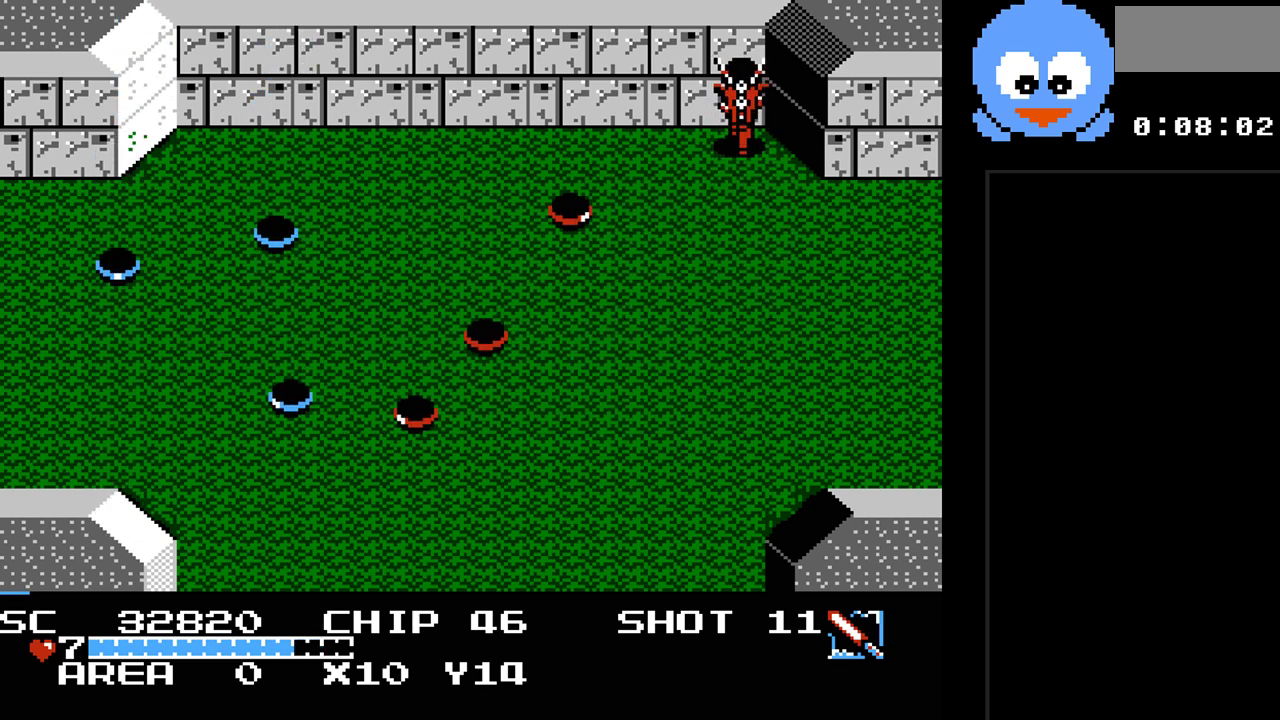
{"buttons": [], "events": [[17, "DPAD_DOWN", "down"], [400, "DPAD_DOWN", "up"]]}
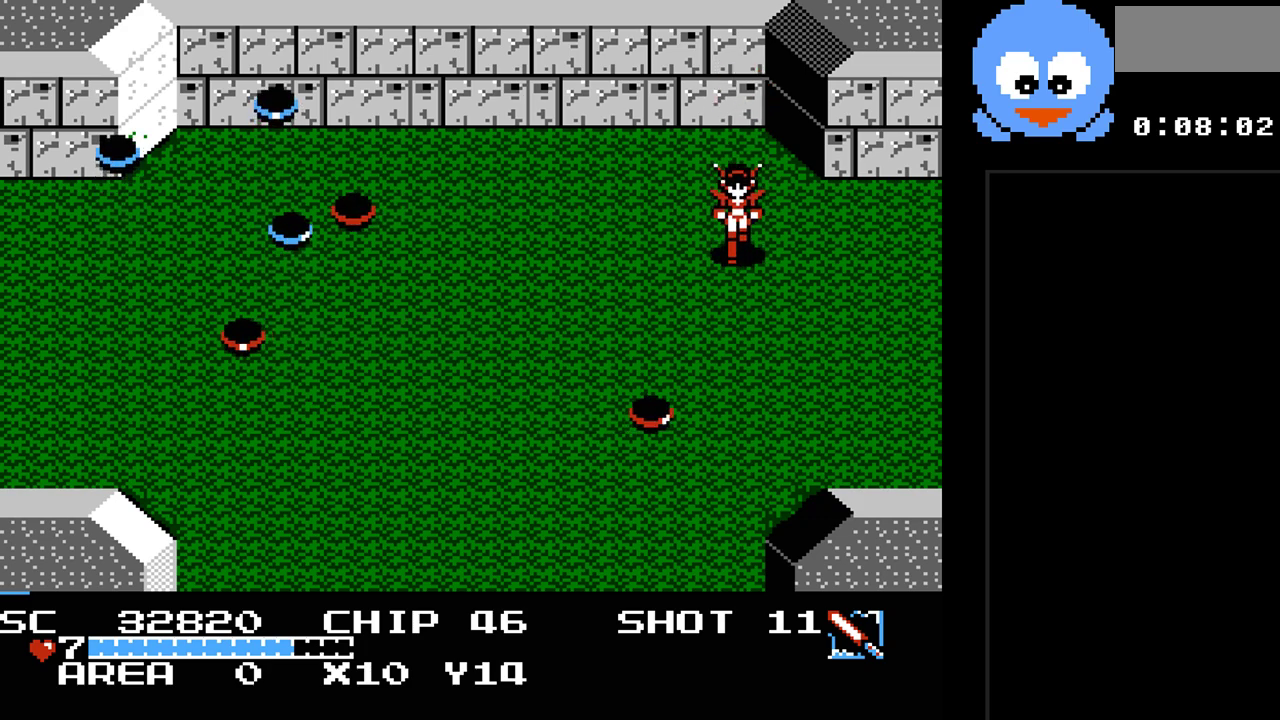
{"buttons": [], "events": [[133, "DPAD_RIGHT", "down"], [267, "DPAD_DOWN", "down"], [267, "DPAD_RIGHT", "up"], [450, "DPAD_DOWN", "up"]]}
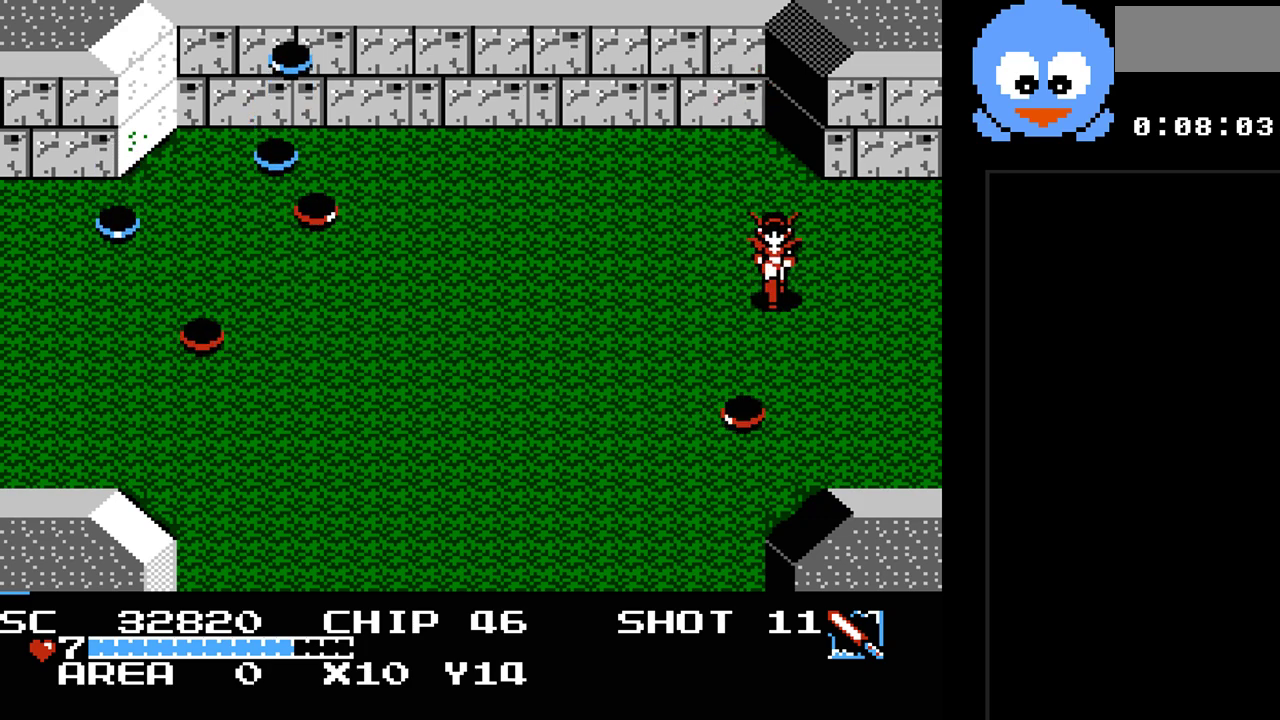
{"buttons": ["DPAD_LEFT"], "events": [[150, "DPAD_DOWN", "down"], [433, "DPAD_LEFT", "down"], [500, "DPAD_DOWN", "up"]]}
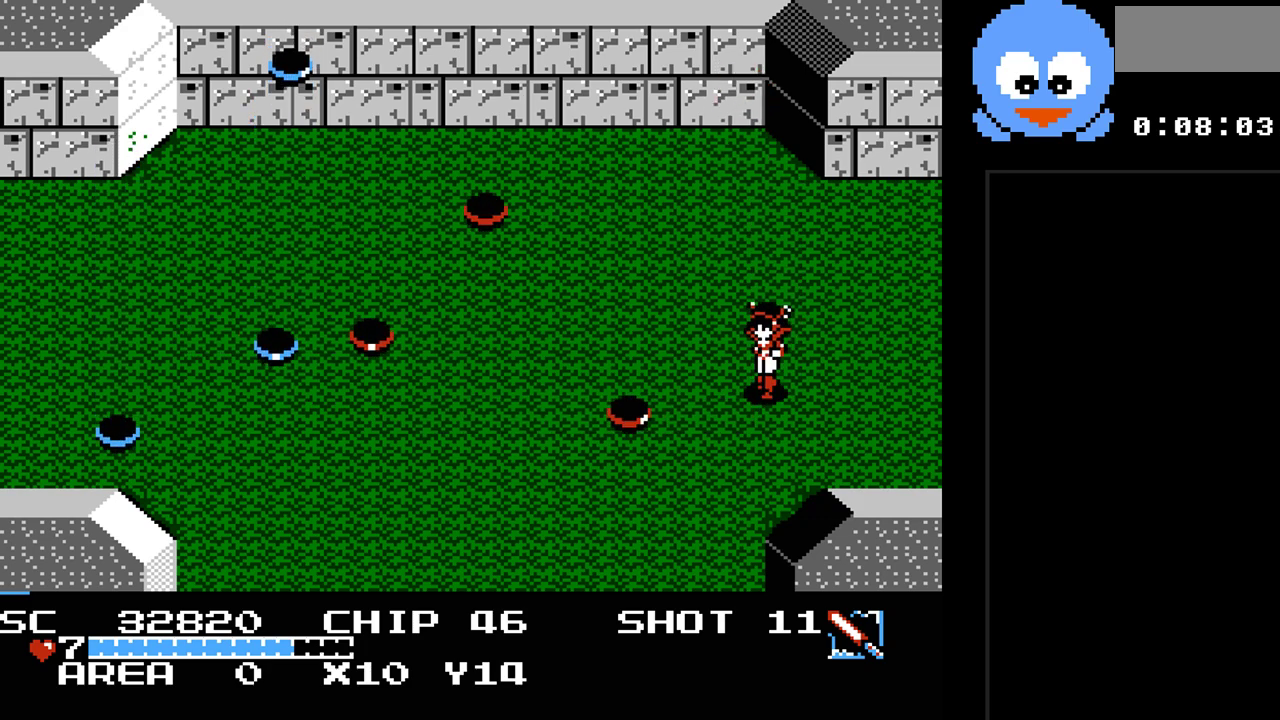
{"buttons": ["DPAD_DOWN"], "events": [[67, "DPAD_DOWN", "down"], [217, "DPAD_LEFT", "up"]]}
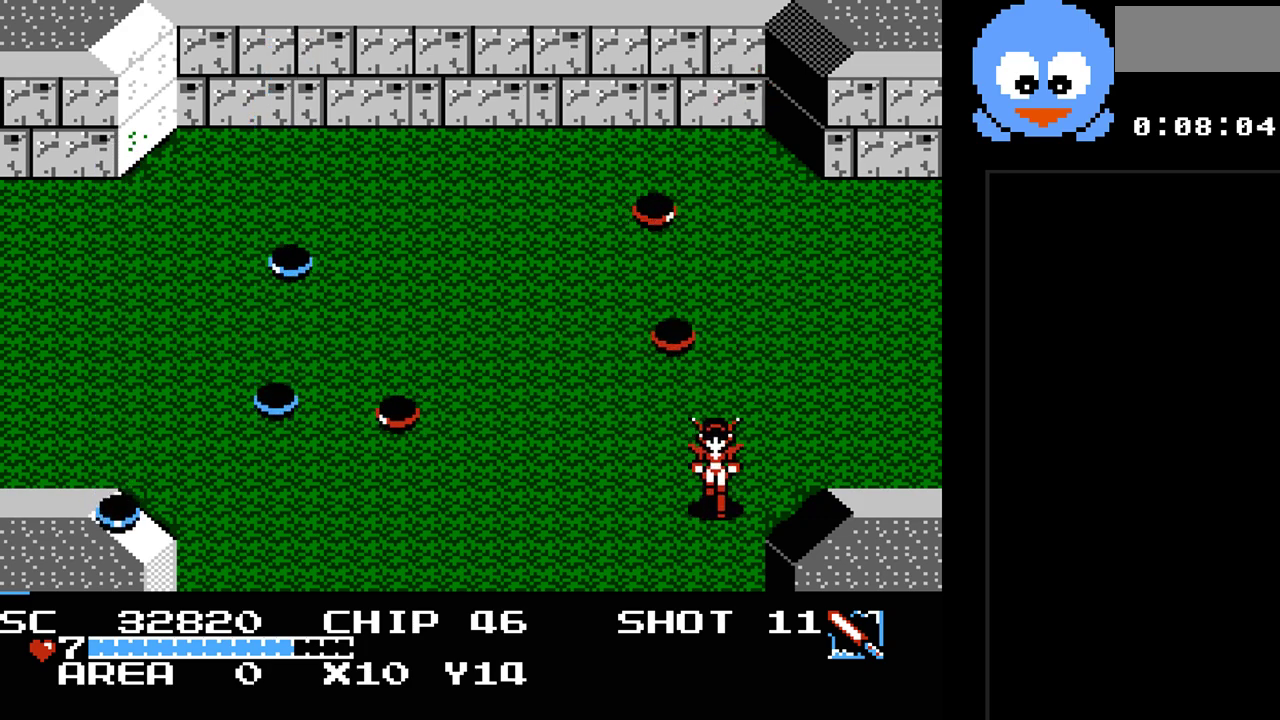
{"buttons": ["DPAD_DOWN"], "events": []}
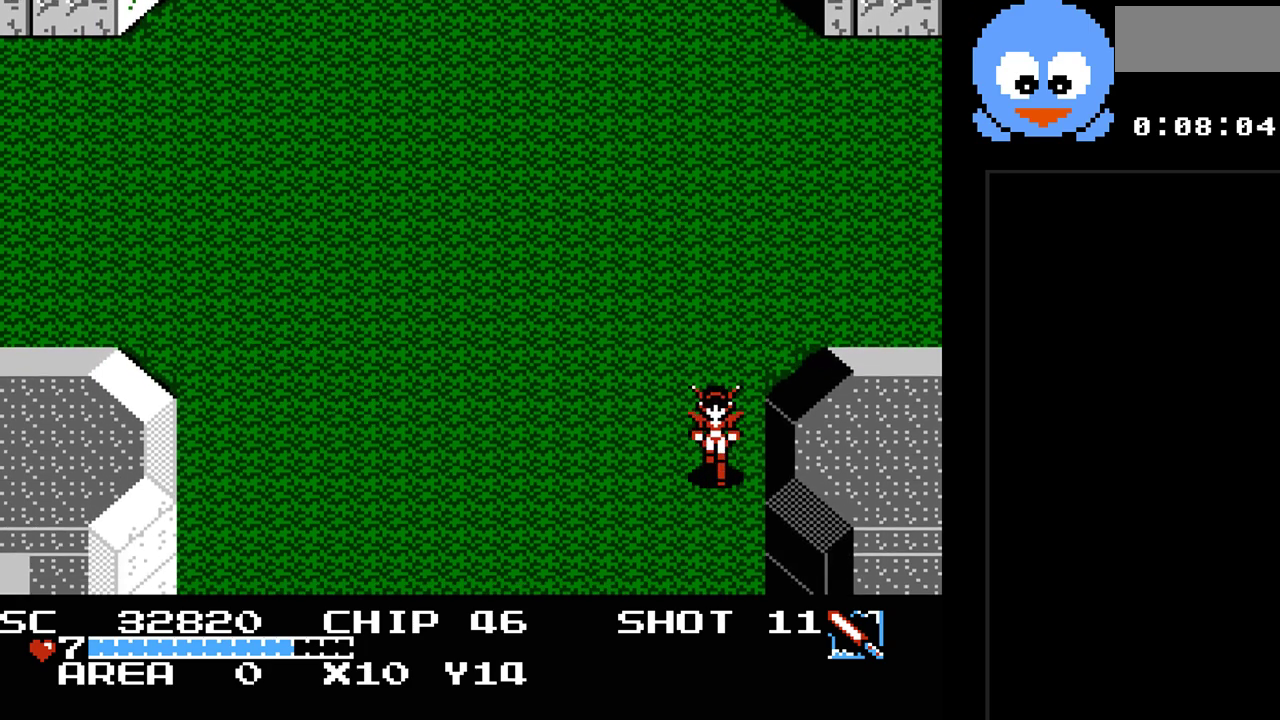
{"buttons": ["DPAD_DOWN"], "events": []}
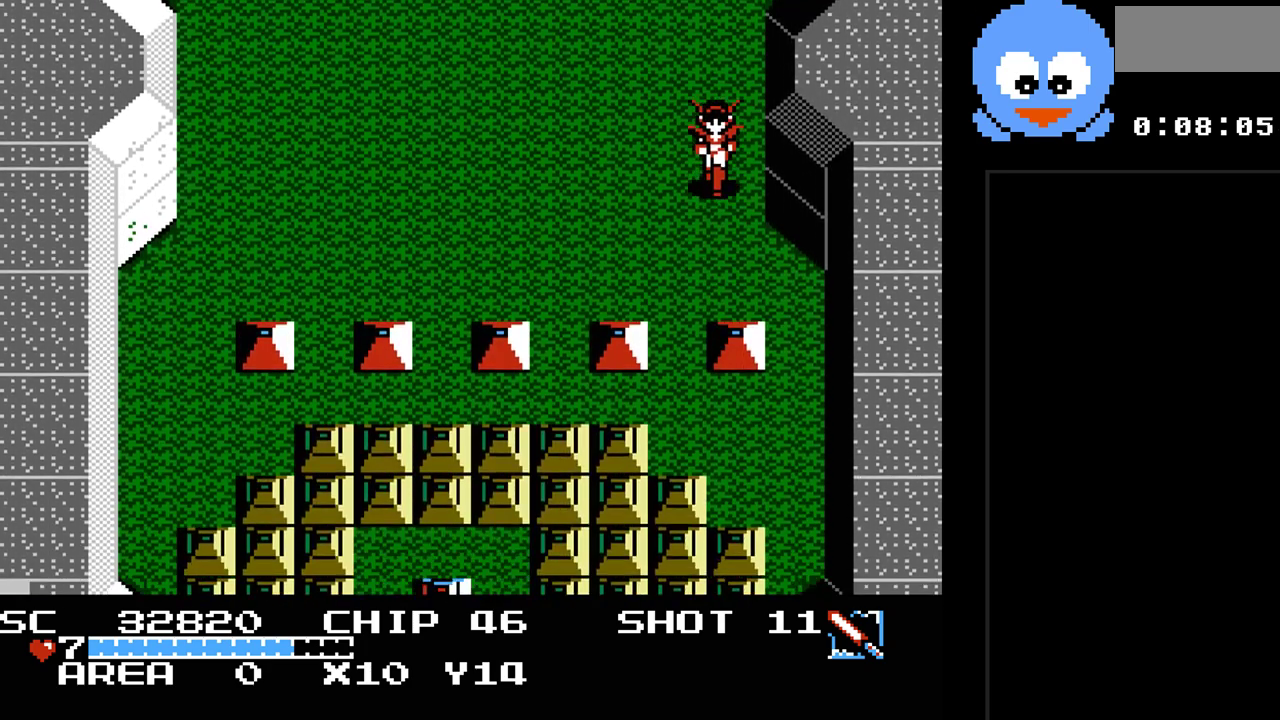
{"buttons": ["DPAD_DOWN", "DPAD_LEFT"], "events": [[133, "DPAD_DOWN", "up"], [350, "DPAD_LEFT", "down"], [417, "DPAD_DOWN", "down"]]}
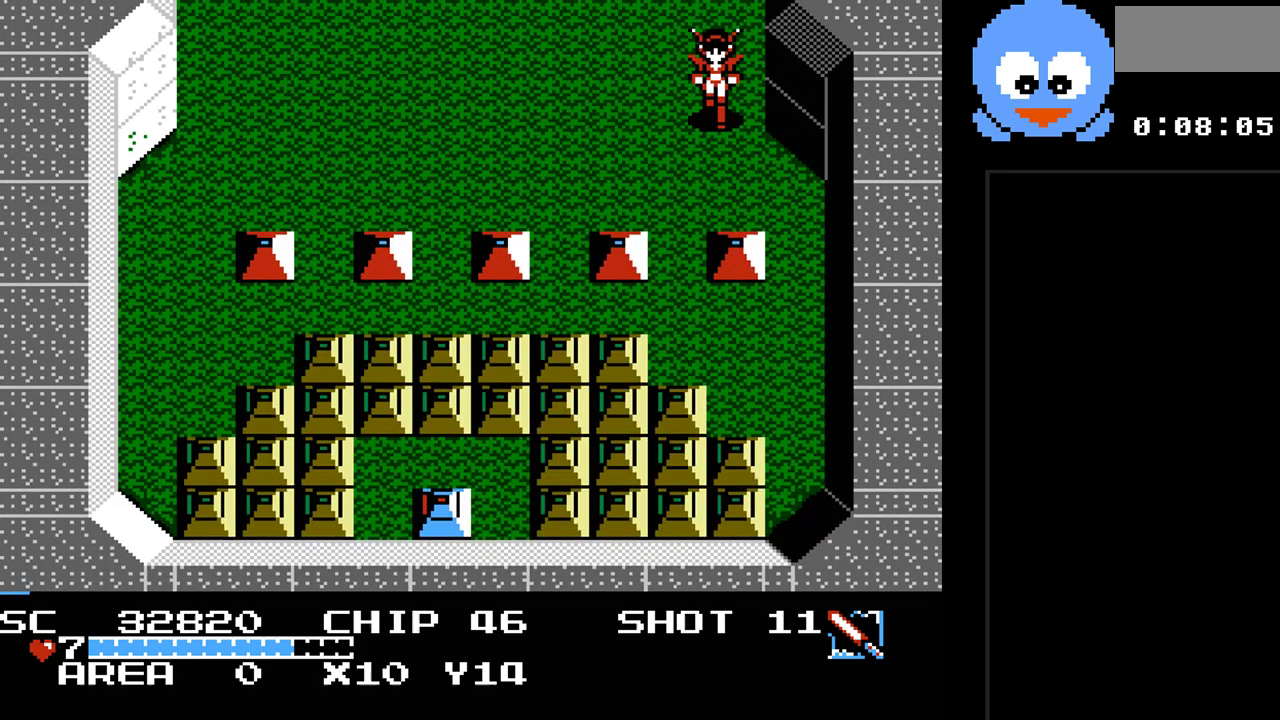
{"buttons": ["DPAD_DOWN"], "events": [[233, "DPAD_LEFT", "up"]]}
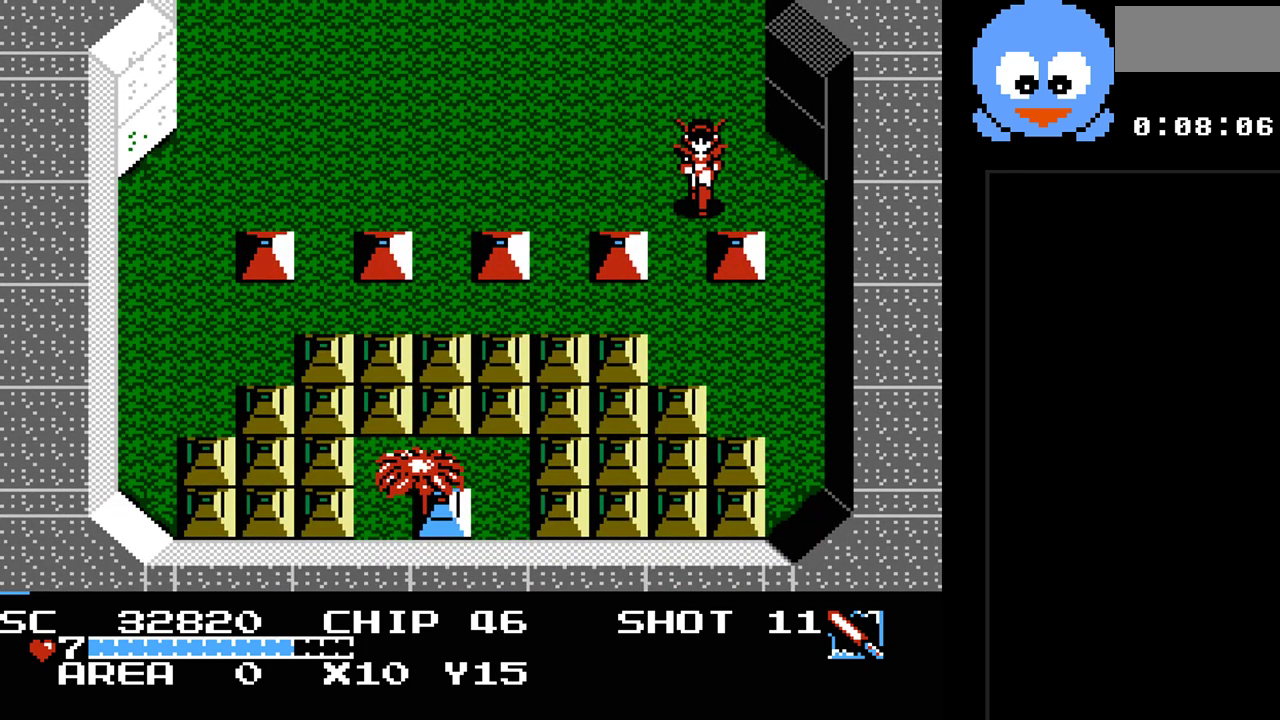
{"buttons": ["Y", "DPAD_DOWN"], "events": [[500, "Y", "down"]]}
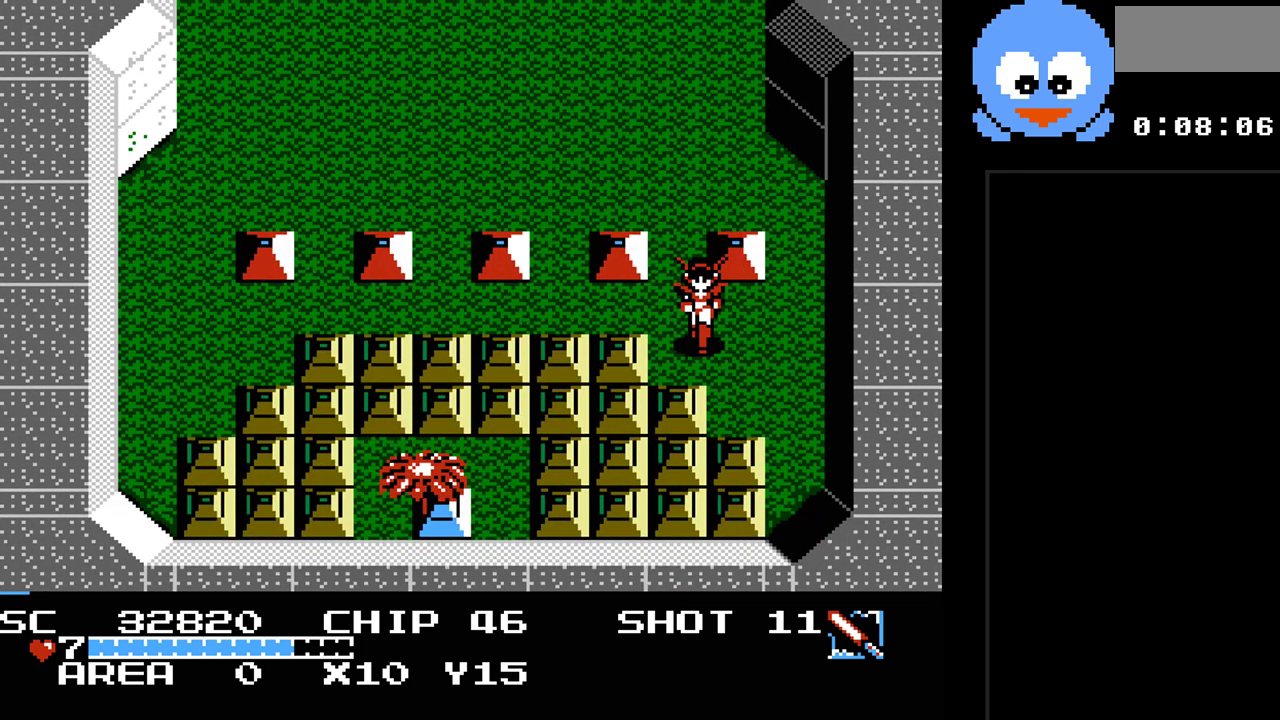
{"buttons": ["Y", "DPAD_DOWN", "DPAD_RIGHT"], "events": [[33, "DPAD_RIGHT", "down"]]}
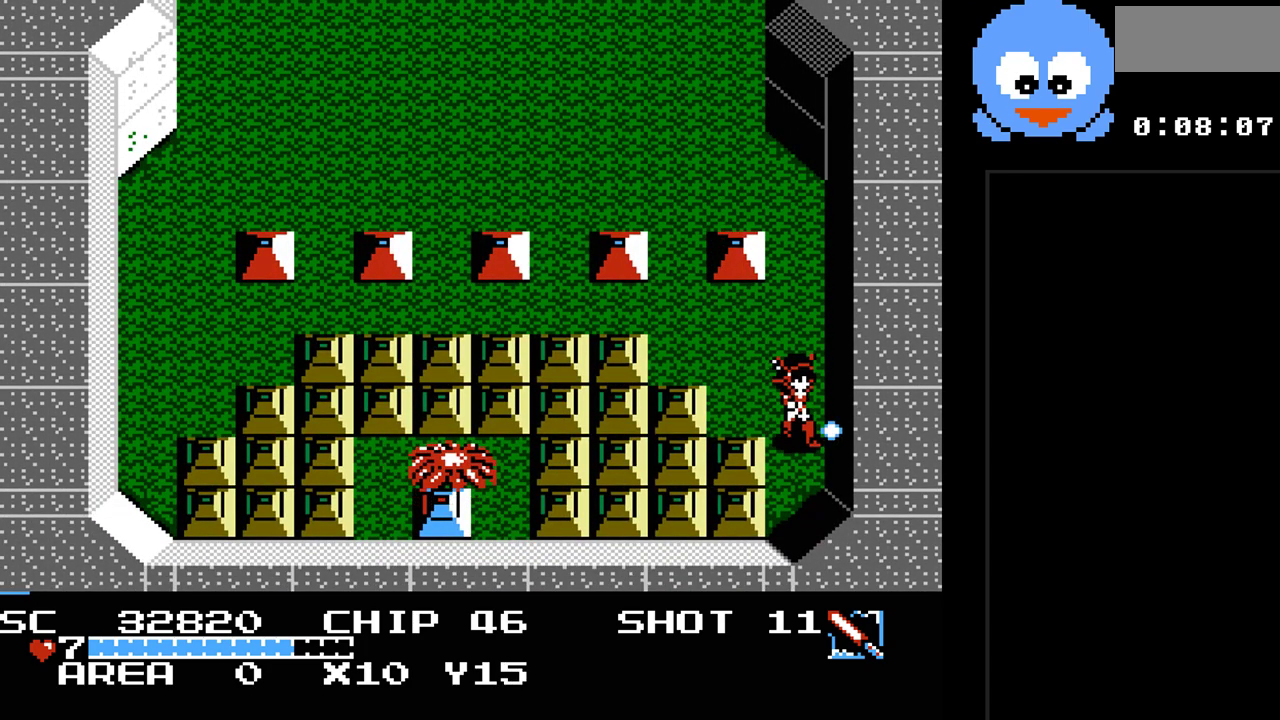
{"buttons": ["Y"], "events": [[83, "DPAD_RIGHT", "up"], [117, "DPAD_LEFT", "down"], [150, "DPAD_DOWN", "up"], [267, "DPAD_LEFT", "up"]]}
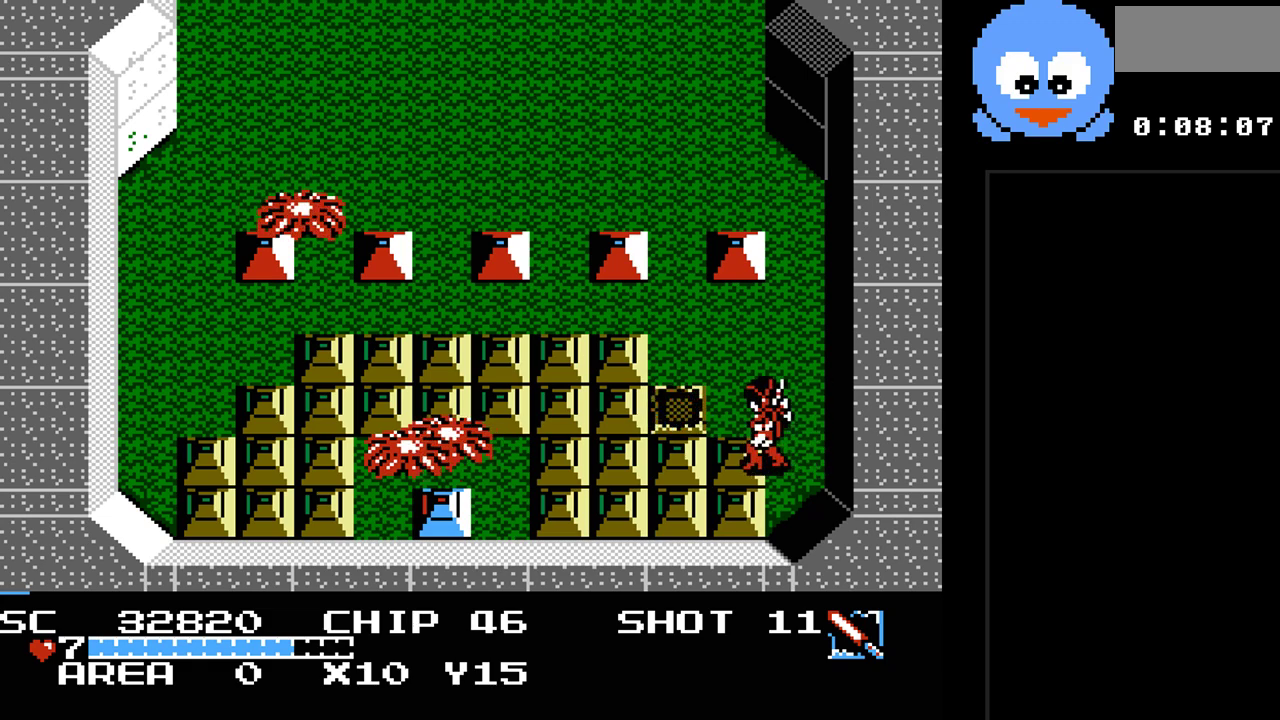
{"buttons": ["Y", "DPAD_LEFT"], "events": [[150, "DPAD_DOWN", "down"], [217, "DPAD_RIGHT", "down"], [317, "DPAD_RIGHT", "up"], [383, "DPAD_LEFT", "down"], [417, "DPAD_DOWN", "up"]]}
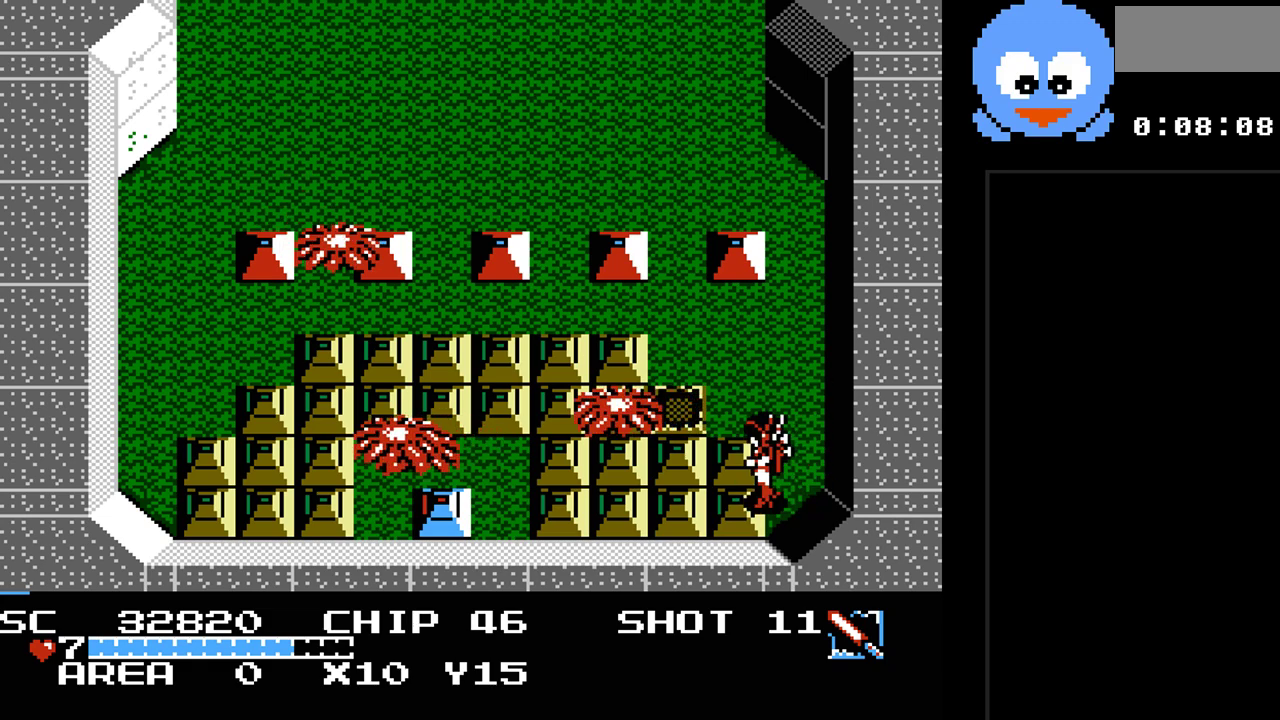
{"buttons": ["Y"], "events": [[33, "DPAD_LEFT", "up"]]}
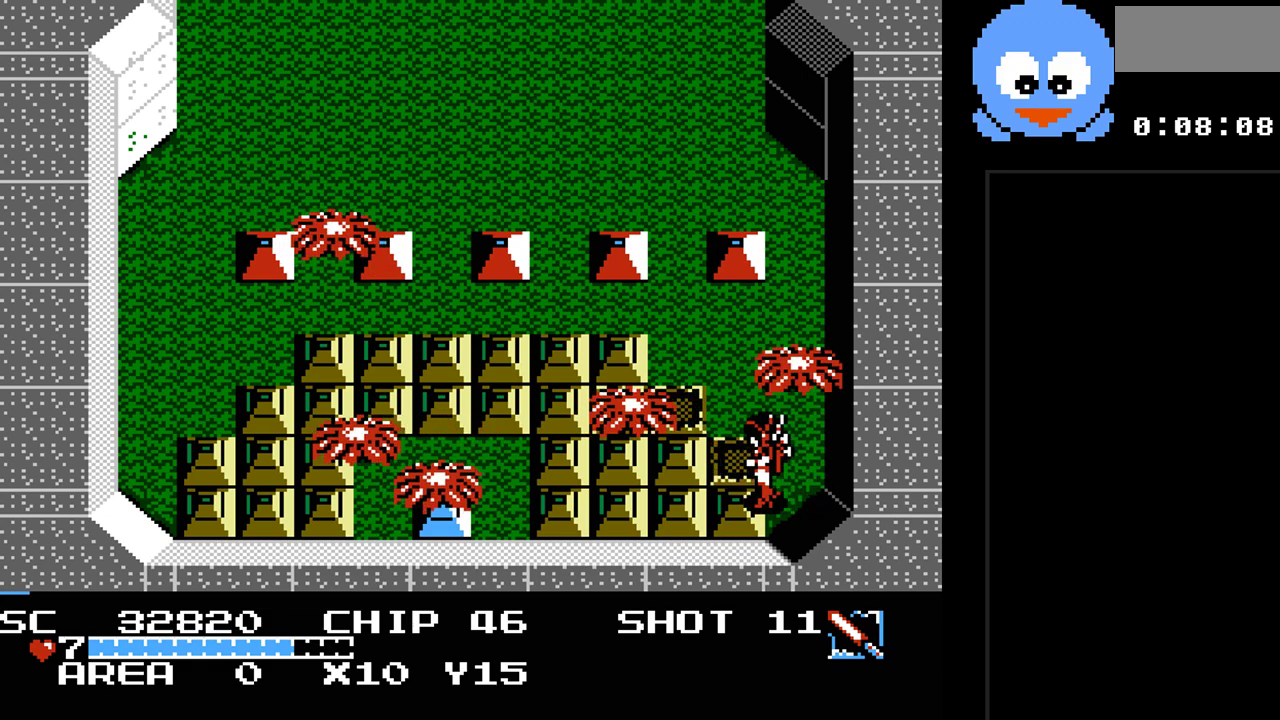
{"buttons": ["B", "DPAD_LEFT"], "events": [[267, "DPAD_RIGHT", "down"], [267, "DPAD_UP", "down"], [333, "DPAD_UP", "up"], [333, "Y", "up"], [367, "DPAD_DOWN", "down"], [367, "DPAD_RIGHT", "up"], [500, "B", "down"], [500, "DPAD_DOWN", "up"], [500, "DPAD_LEFT", "down"]]}
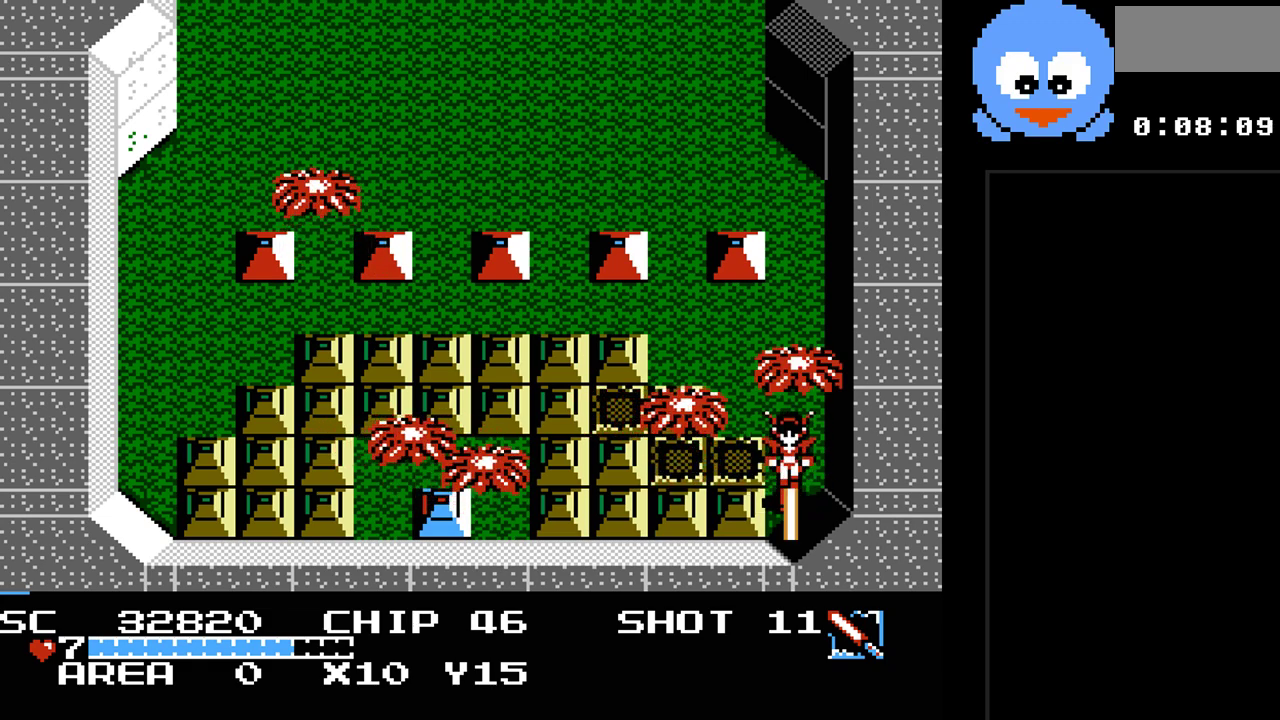
{"buttons": ["B", "DPAD_UP"], "events": [[33, "DPAD_UP", "down"], [167, "DPAD_LEFT", "up"], [183, "DPAD_UP", "up"], [383, "DPAD_RIGHT", "down"], [450, "DPAD_UP", "down"], [483, "DPAD_RIGHT", "up"]]}
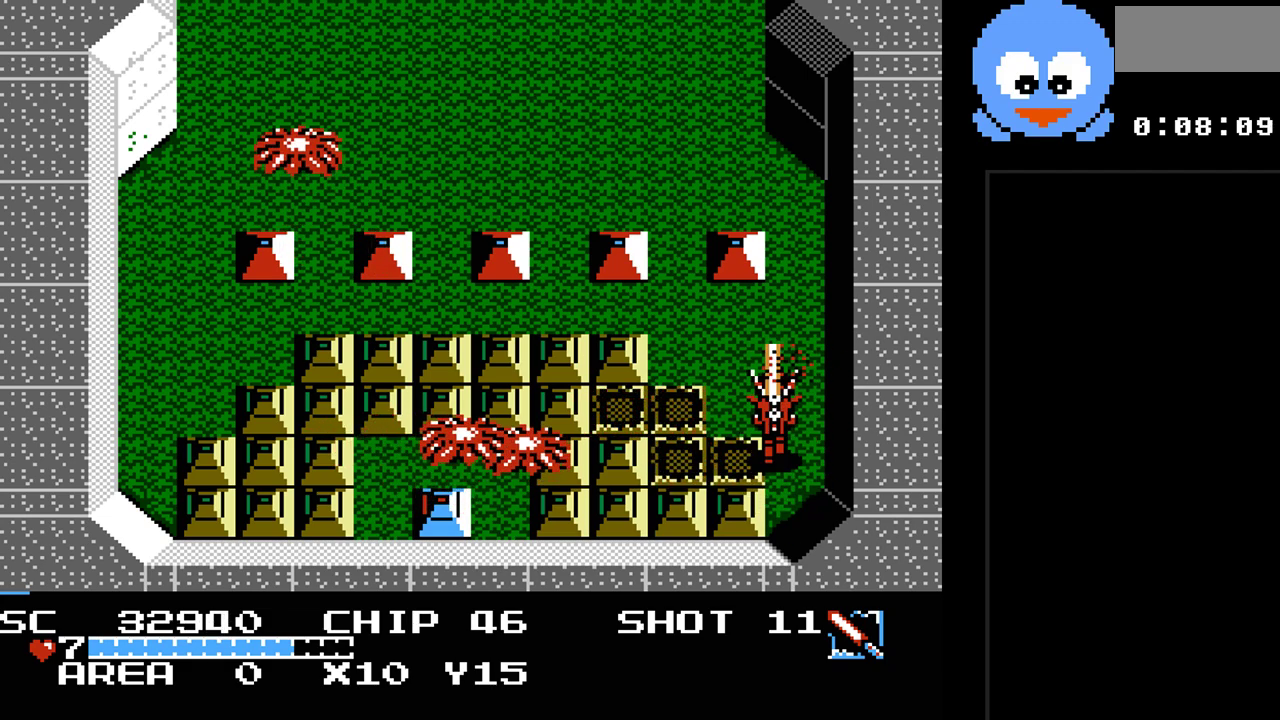
{"buttons": ["Y"], "events": [[17, "DPAD_UP", "up"], [133, "B", "up"], [133, "DPAD_LEFT", "down"], [300, "Y", "down"], [367, "DPAD_LEFT", "up"]]}
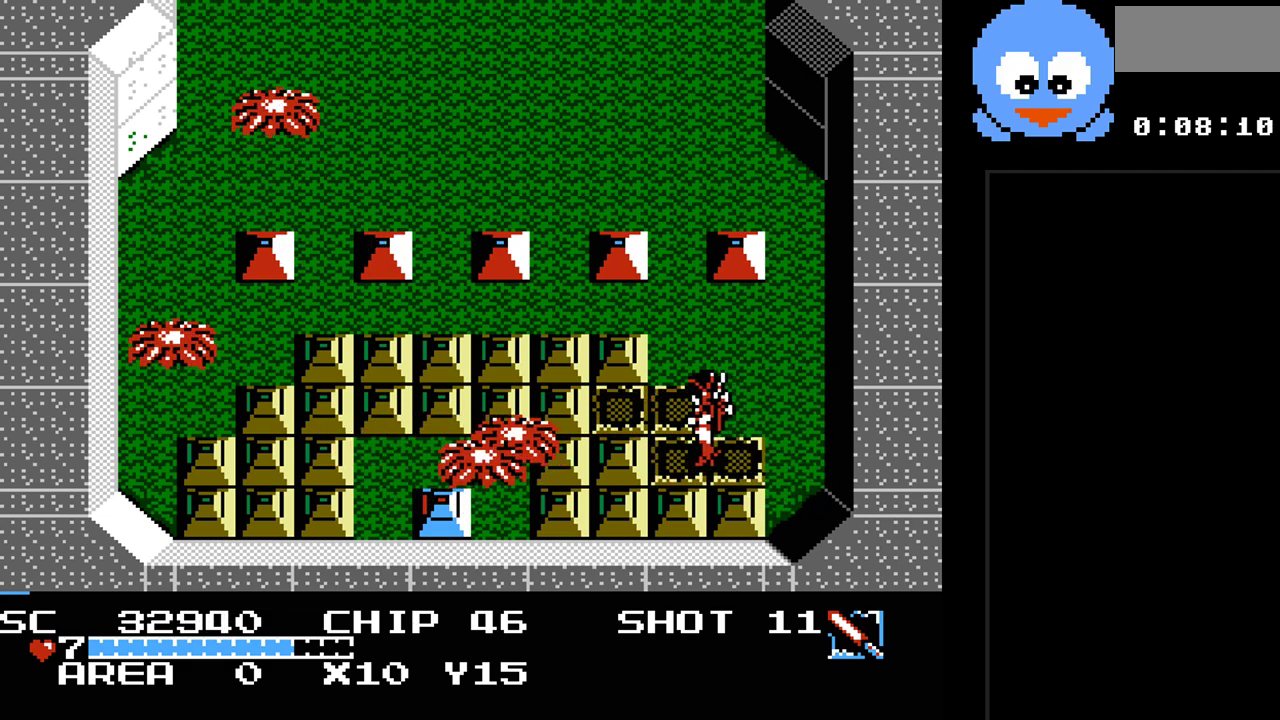
{"buttons": ["Y", "DPAD_LEFT"], "events": [[283, "DPAD_DOWN", "down"], [400, "DPAD_LEFT", "down"], [433, "DPAD_DOWN", "up"]]}
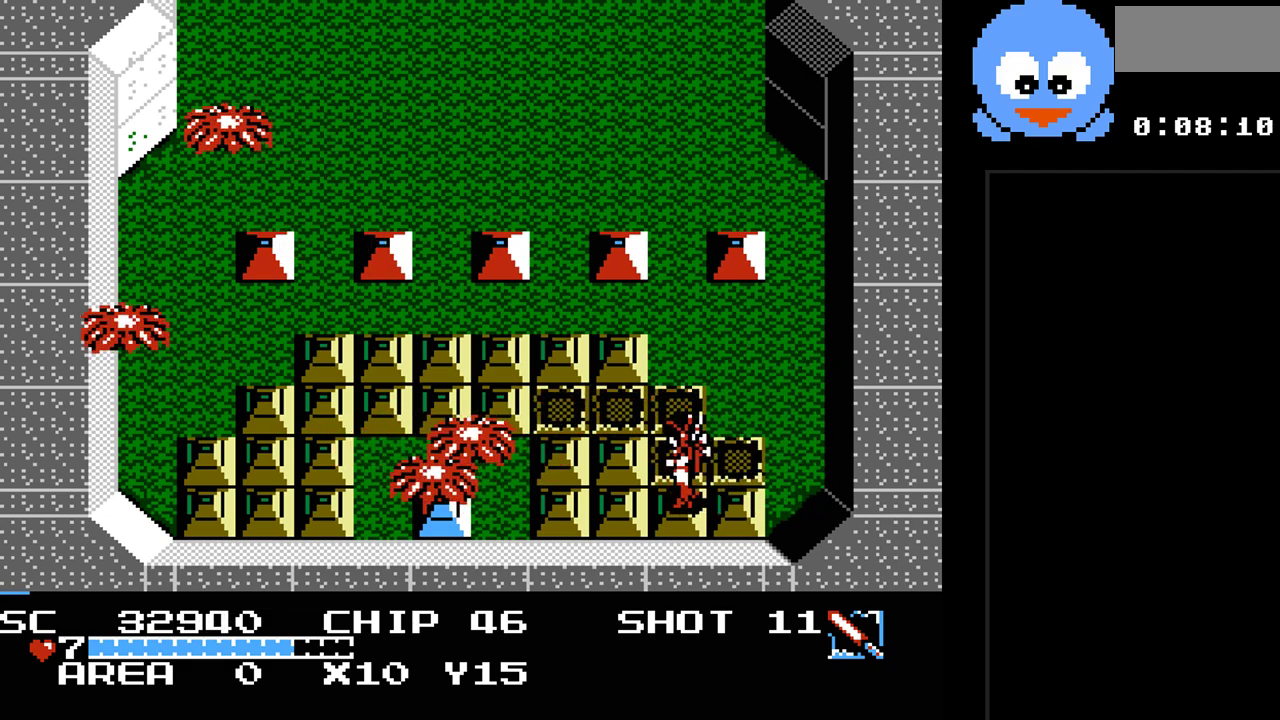
{"buttons": ["Y"], "events": [[33, "DPAD_LEFT", "up"]]}
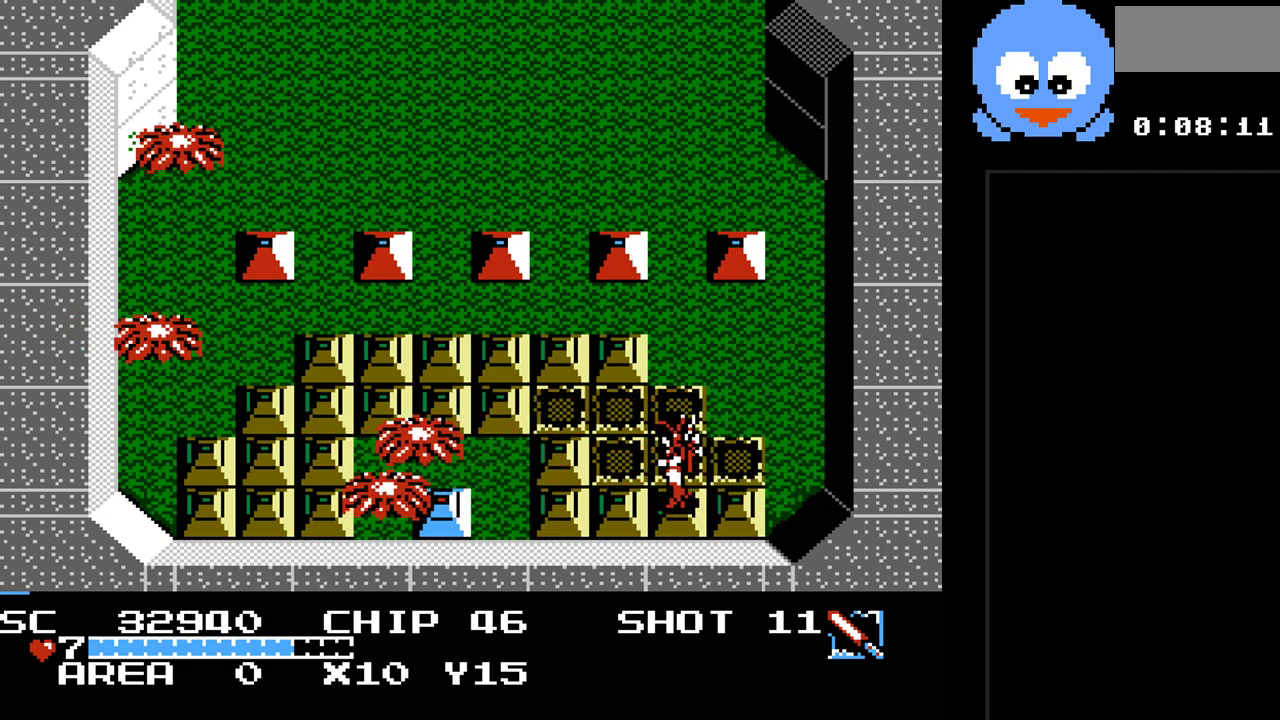
{"buttons": ["Y", "DPAD_UP", "DPAD_LEFT"], "events": [[400, "DPAD_UP", "down"], [433, "DPAD_LEFT", "down"]]}